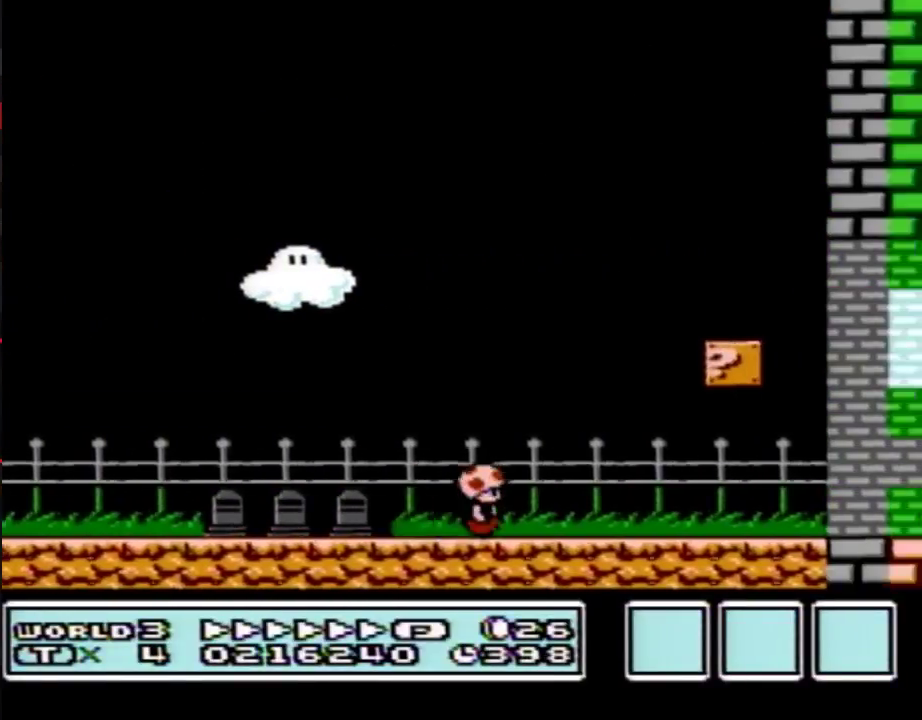
Gameplay with a controller (Nintendo layout); each line is a JSON object with the inputs held at the frame after it. "events" lists button and stick changes between this image and that frame as [ms after this image, input, new state], when the widget could be followed in between. Not read: L3 R3.
{"buttons": ["B", "DPAD_RIGHT"], "events": []}
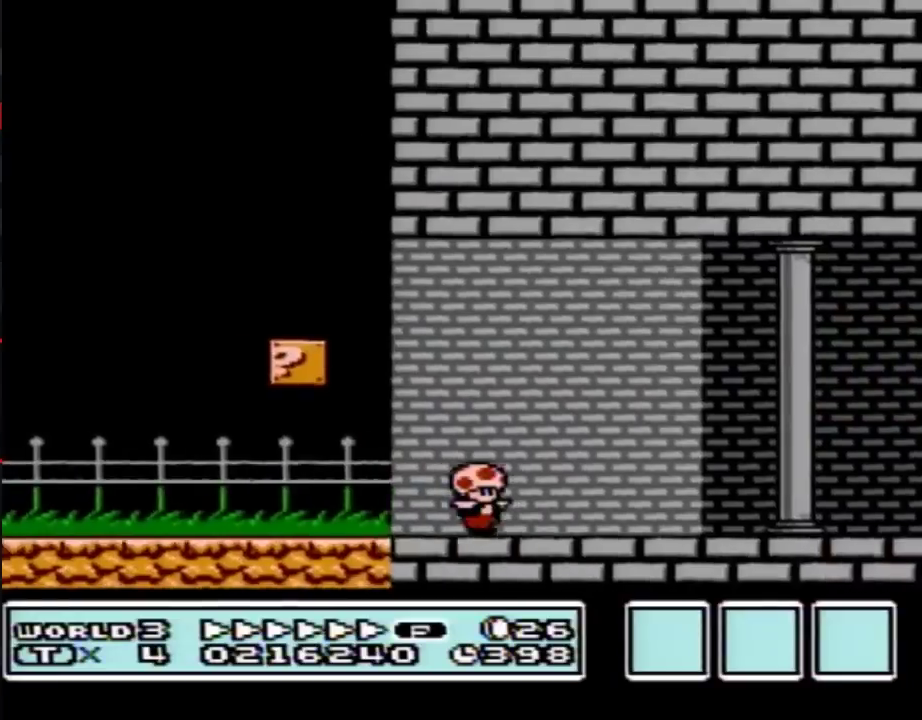
{"buttons": ["B", "DPAD_RIGHT"], "events": []}
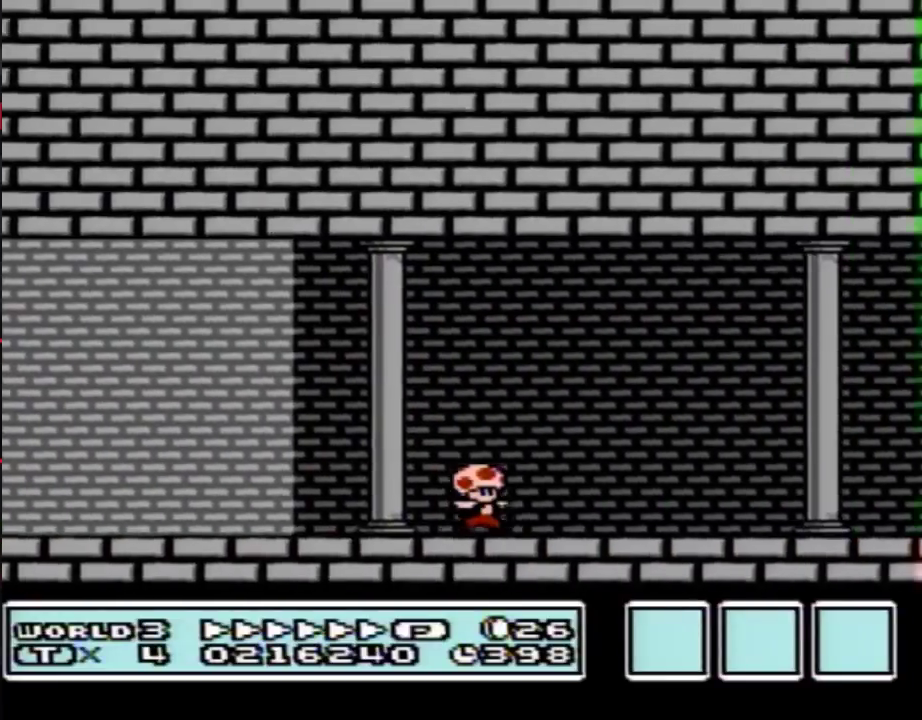
{"buttons": ["B", "DPAD_RIGHT"], "events": []}
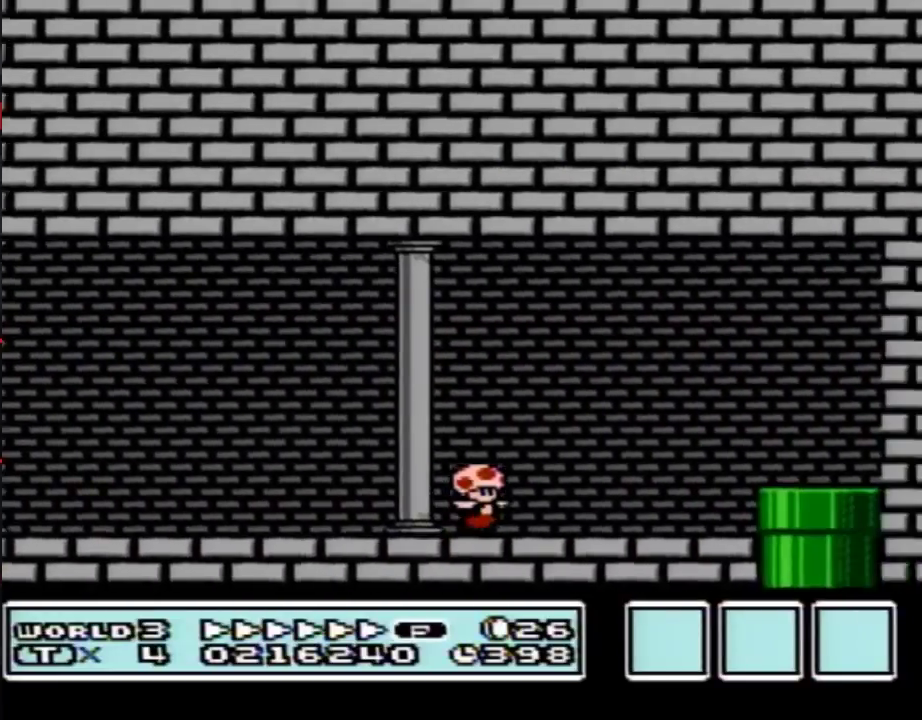
{"buttons": ["B", "DPAD_DOWN"], "events": [[133, "A", "down"], [183, "A", "up"], [183, "DPAD_LEFT", "down"], [183, "DPAD_RIGHT", "up"], [317, "DPAD_LEFT", "up"], [400, "DPAD_DOWN", "down"]]}
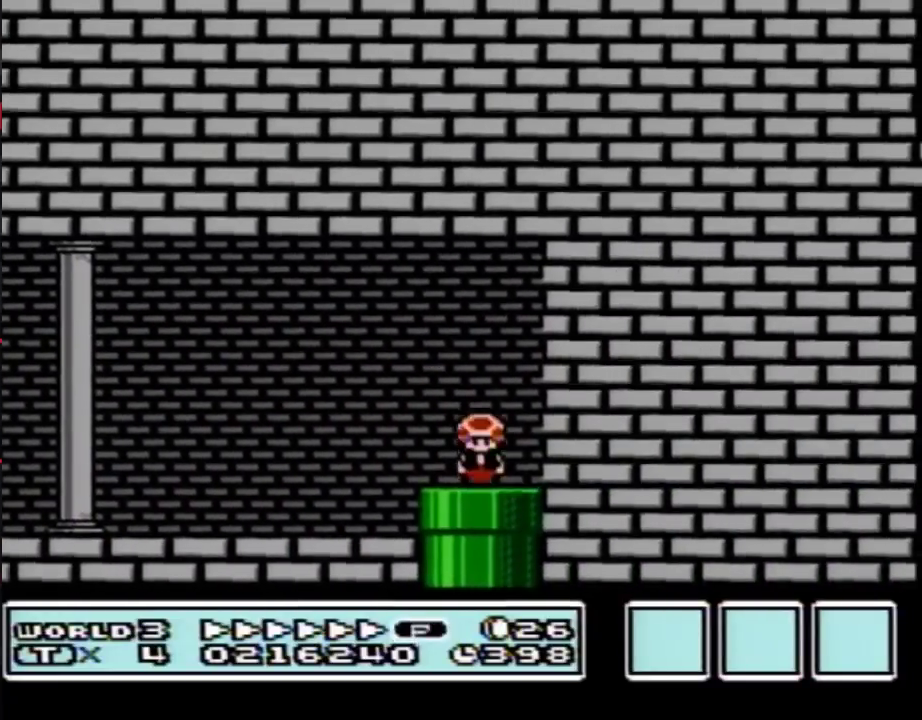
{"buttons": [], "events": [[150, "DPAD_DOWN", "up"], [183, "B", "up"]]}
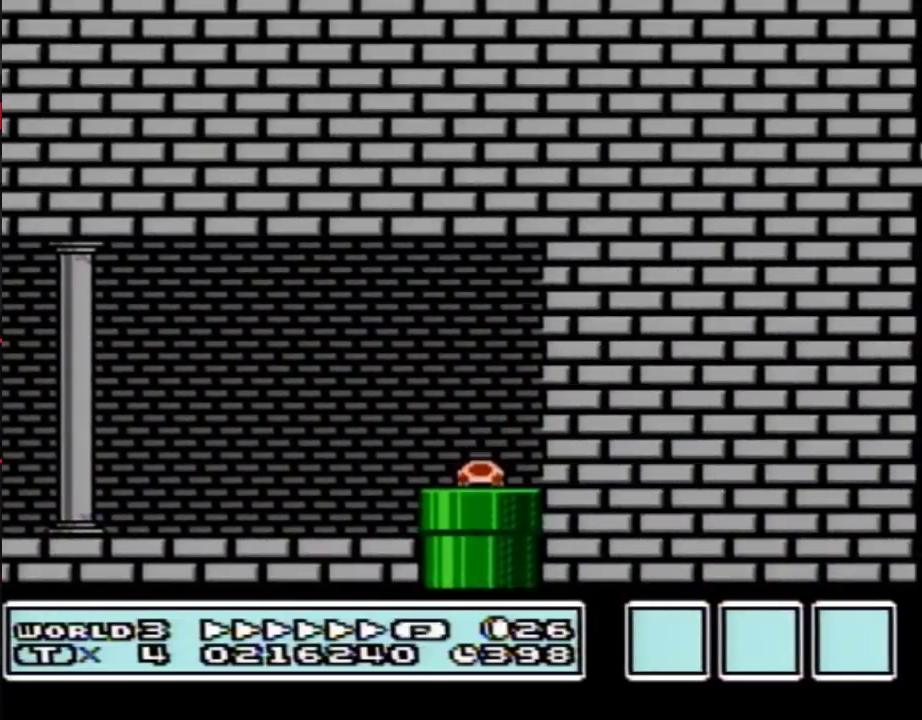
{"buttons": ["B"], "events": [[217, "B", "down"]]}
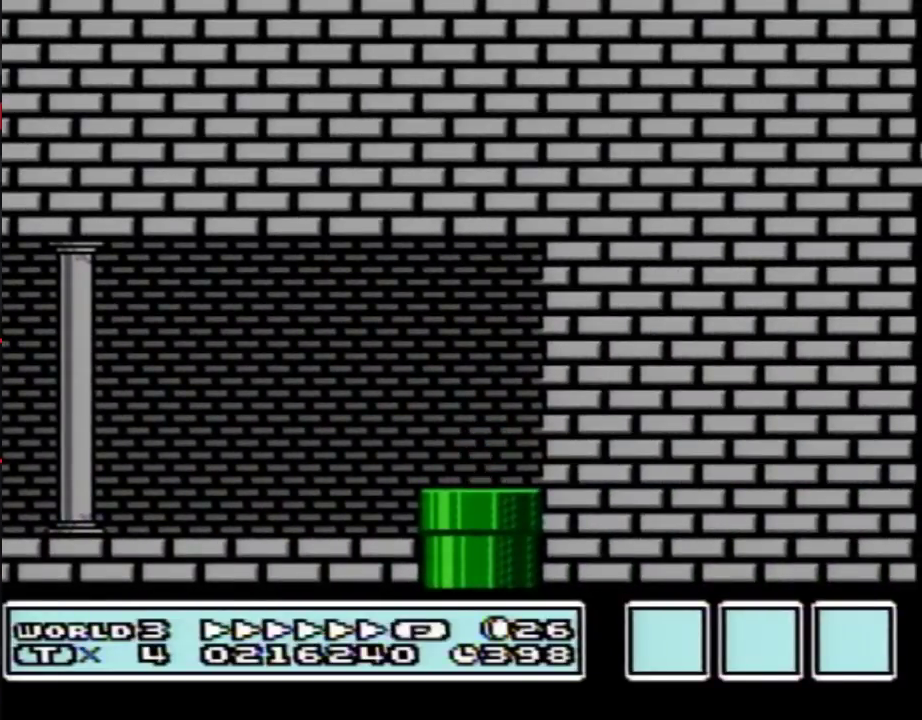
{"buttons": ["B", "DPAD_RIGHT"], "events": [[433, "DPAD_RIGHT", "down"]]}
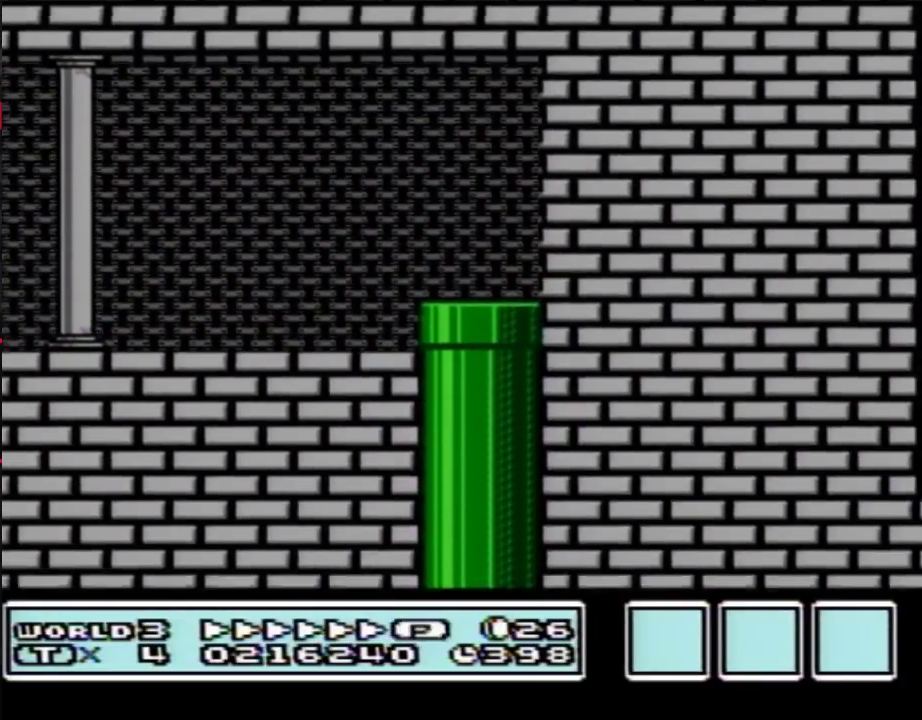
{"buttons": ["B", "DPAD_RIGHT"], "events": []}
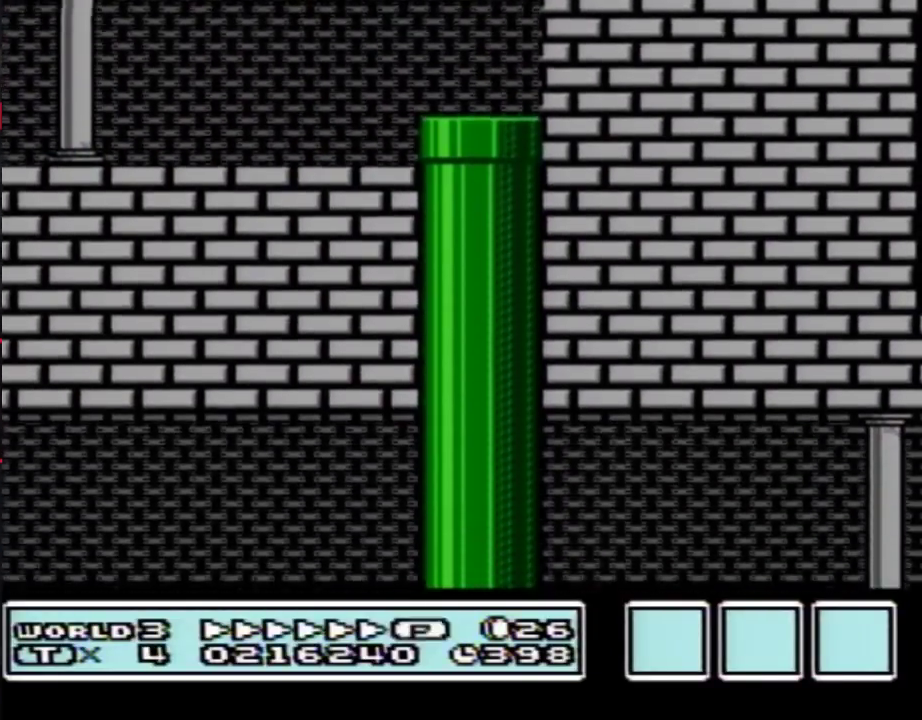
{"buttons": ["B", "DPAD_RIGHT"], "events": []}
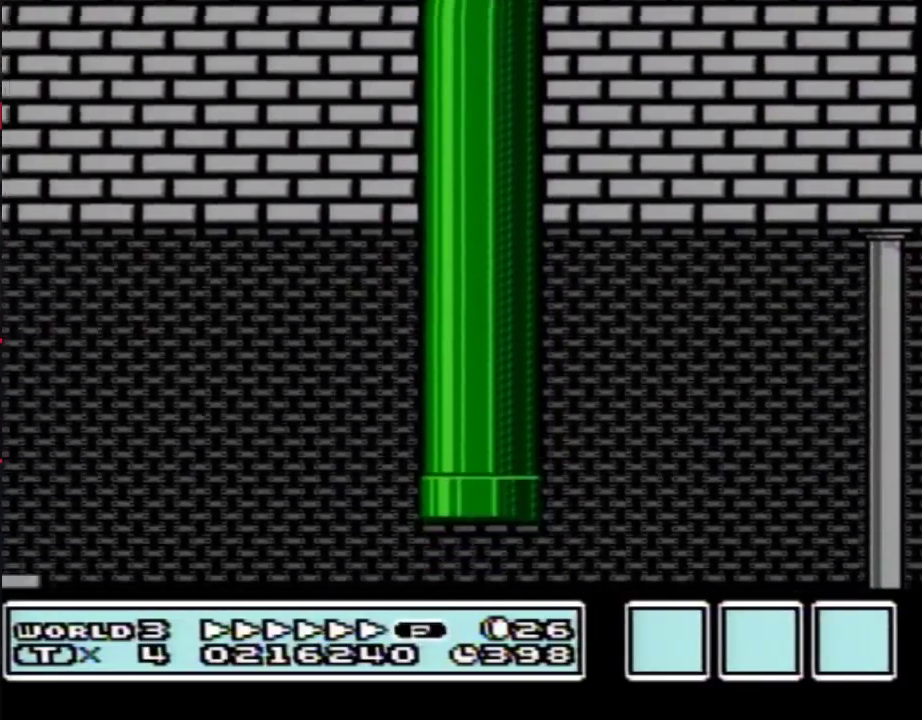
{"buttons": ["B", "DPAD_RIGHT"], "events": []}
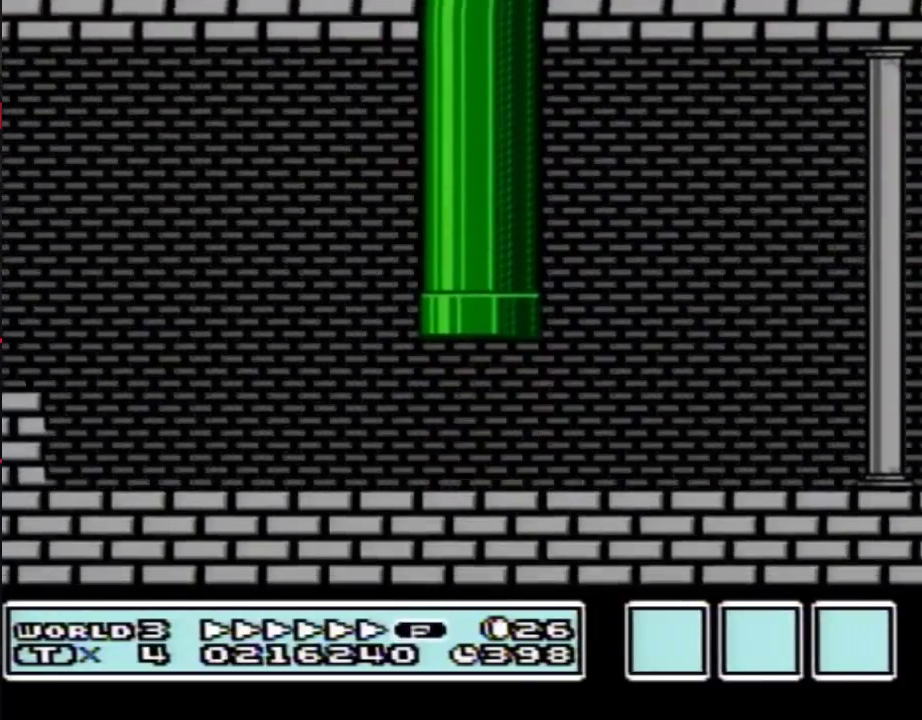
{"buttons": ["A", "B", "DPAD_RIGHT"], "events": [[383, "A", "down"]]}
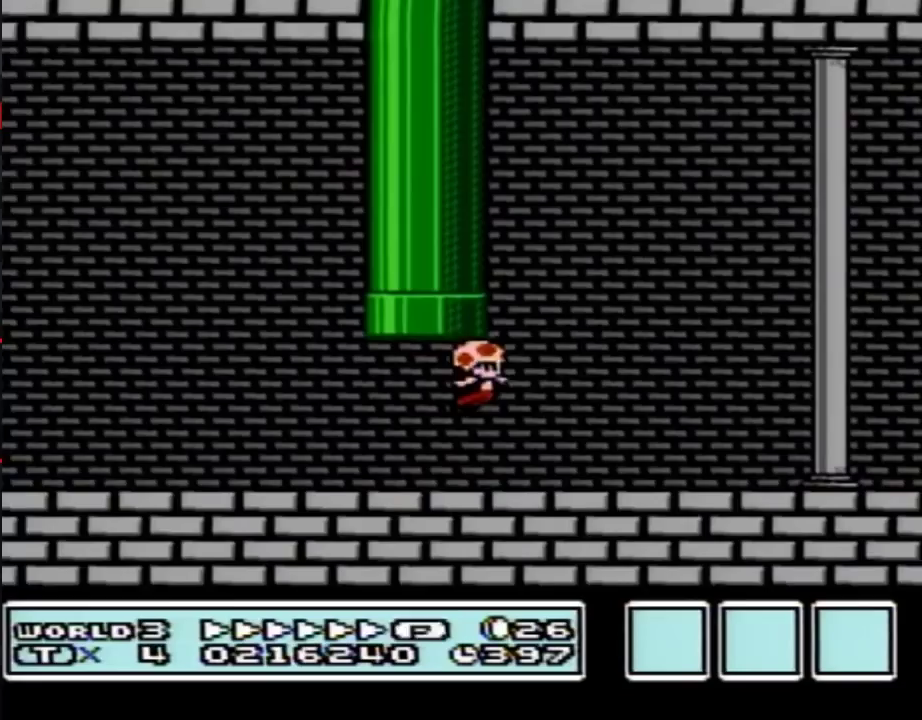
{"buttons": ["B", "DPAD_RIGHT"], "events": [[133, "A", "up"]]}
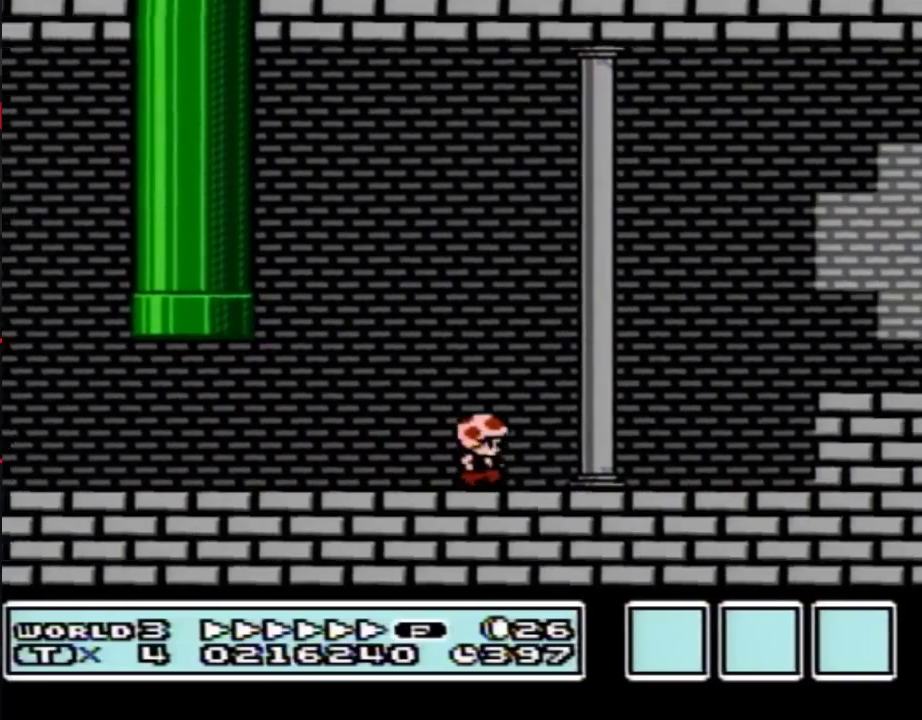
{"buttons": ["B", "DPAD_RIGHT"], "events": [[250, "A", "down"], [350, "A", "up"]]}
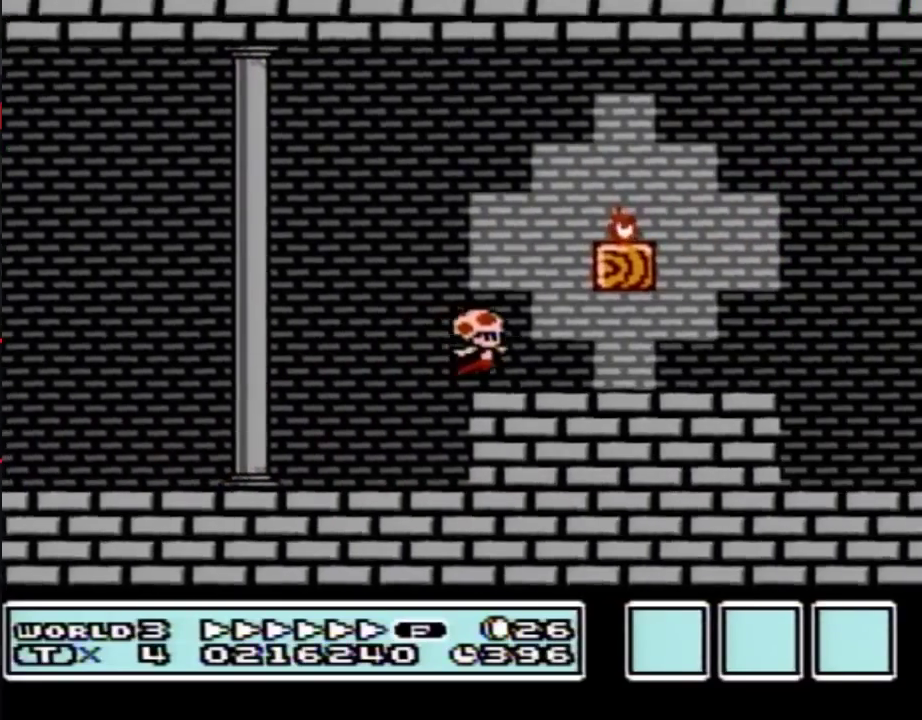
{"buttons": ["A", "B", "DPAD_RIGHT"], "events": [[383, "A", "down"]]}
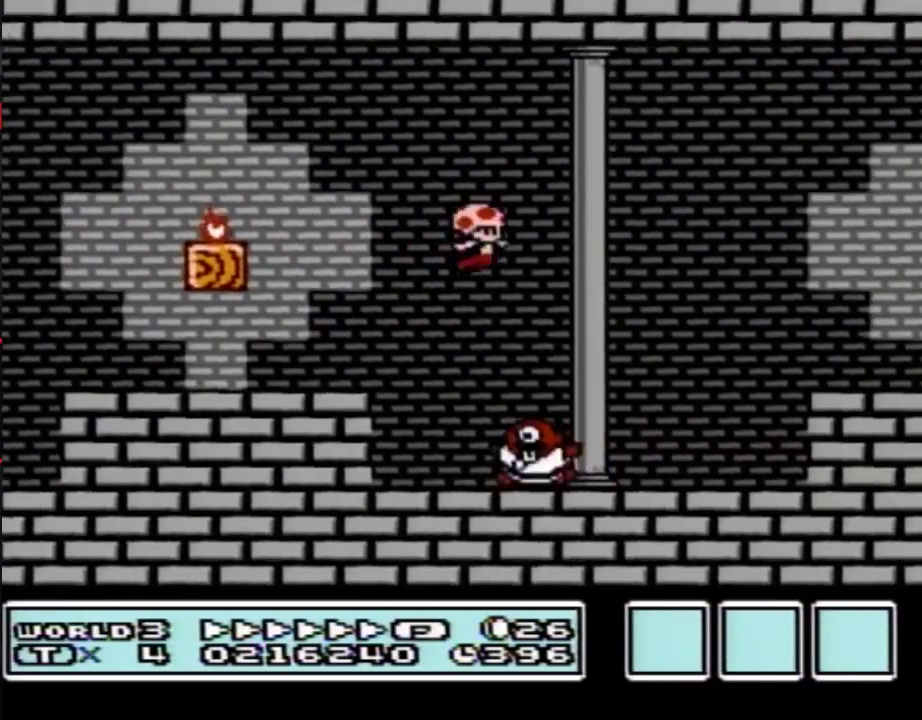
{"buttons": ["B", "DPAD_RIGHT"], "events": [[33, "A", "up"]]}
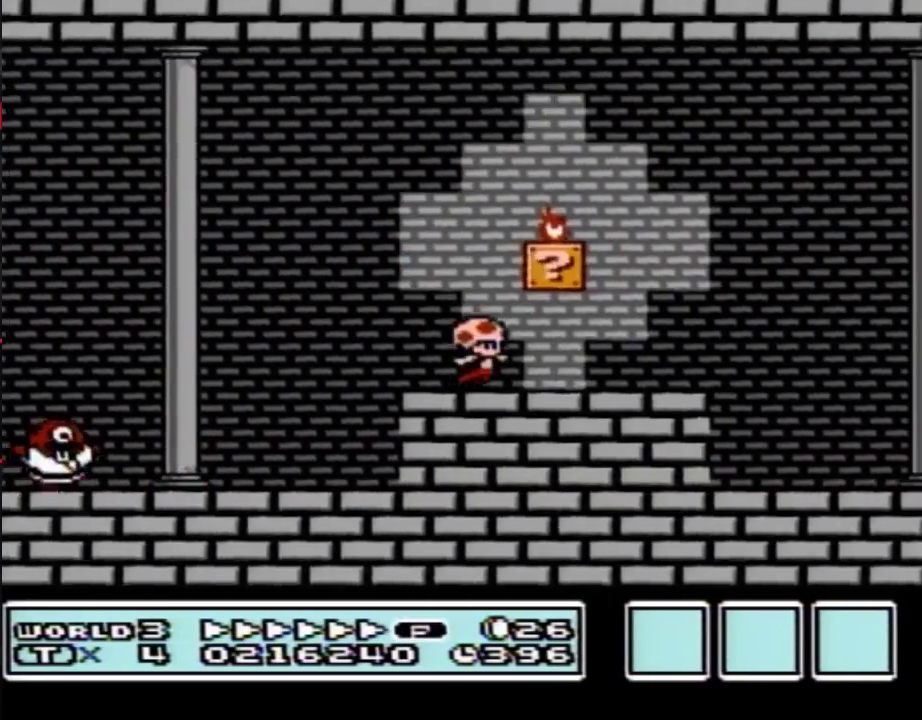
{"buttons": ["A", "B", "DPAD_RIGHT"], "events": [[317, "DPAD_DOWN", "down"], [317, "DPAD_RIGHT", "up"], [350, "A", "down"], [383, "DPAD_RIGHT", "down"], [417, "DPAD_DOWN", "up"]]}
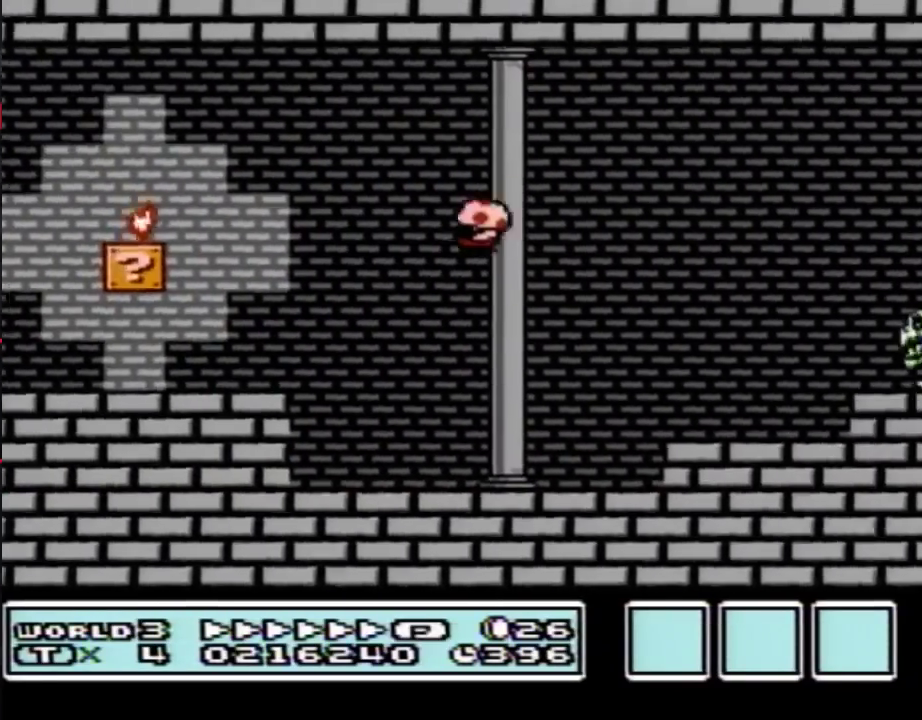
{"buttons": ["A", "B", "DPAD_RIGHT"], "events": []}
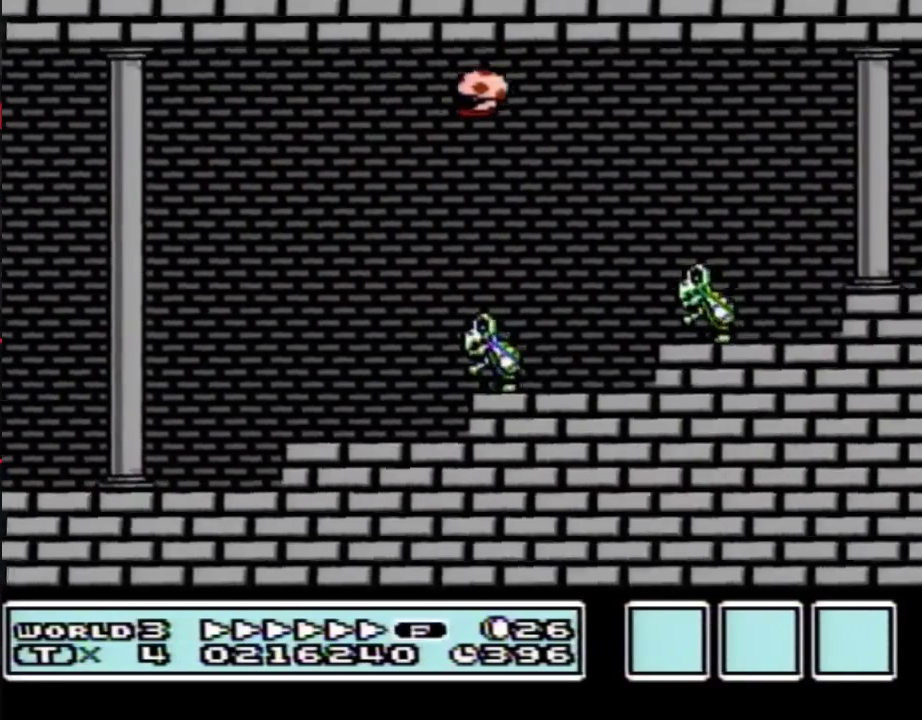
{"buttons": ["A", "B", "DPAD_RIGHT"], "events": [[133, "A", "up"], [133, "DPAD_RIGHT", "up"], [150, "DPAD_LEFT", "down"], [317, "A", "down"], [317, "DPAD_LEFT", "up"], [317, "DPAD_RIGHT", "down"]]}
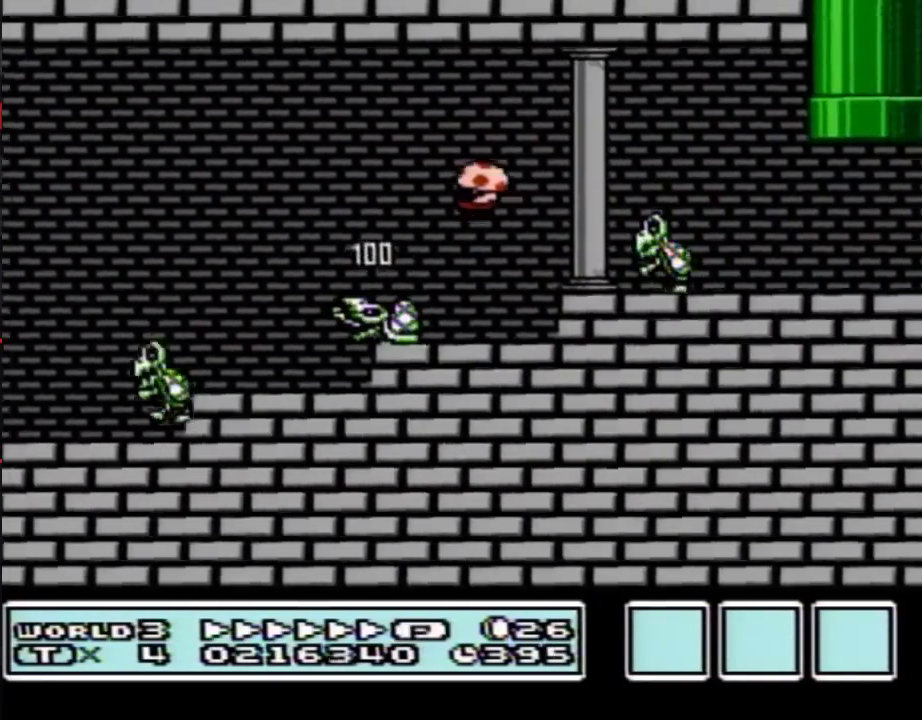
{"buttons": ["B", "DPAD_RIGHT"], "events": [[67, "A", "up"], [100, "DPAD_RIGHT", "up"], [150, "DPAD_LEFT", "down"], [383, "DPAD_LEFT", "up"], [417, "DPAD_RIGHT", "down"]]}
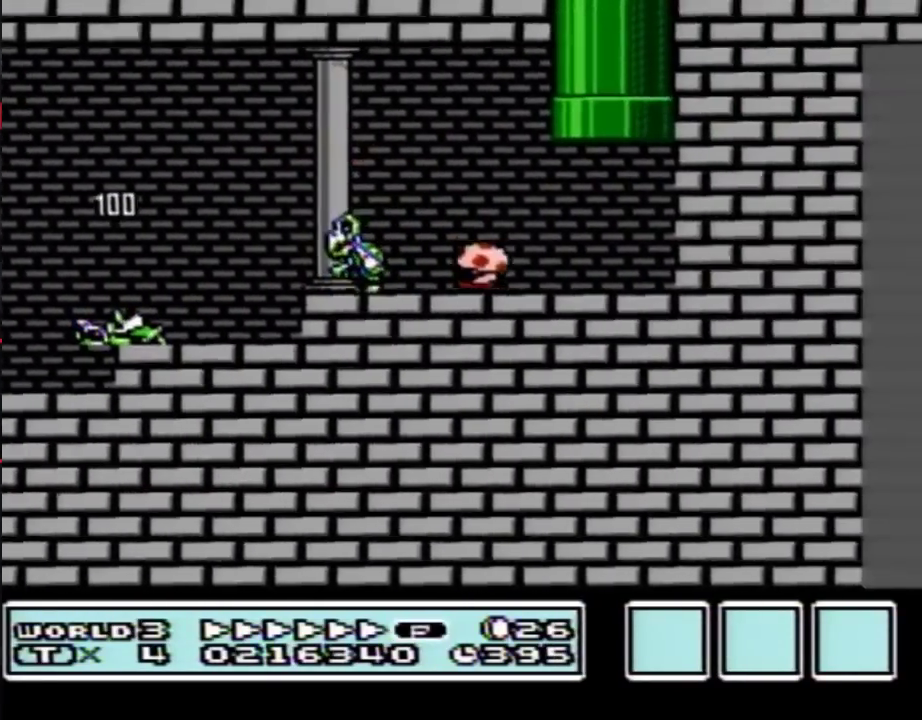
{"buttons": ["B", "DPAD_LEFT"], "events": [[67, "DPAD_DOWN", "down"], [100, "DPAD_RIGHT", "up"], [133, "A", "down"], [150, "DPAD_RIGHT", "down"], [183, "DPAD_DOWN", "up"], [283, "A", "up"], [433, "DPAD_LEFT", "down"], [433, "DPAD_RIGHT", "up"]]}
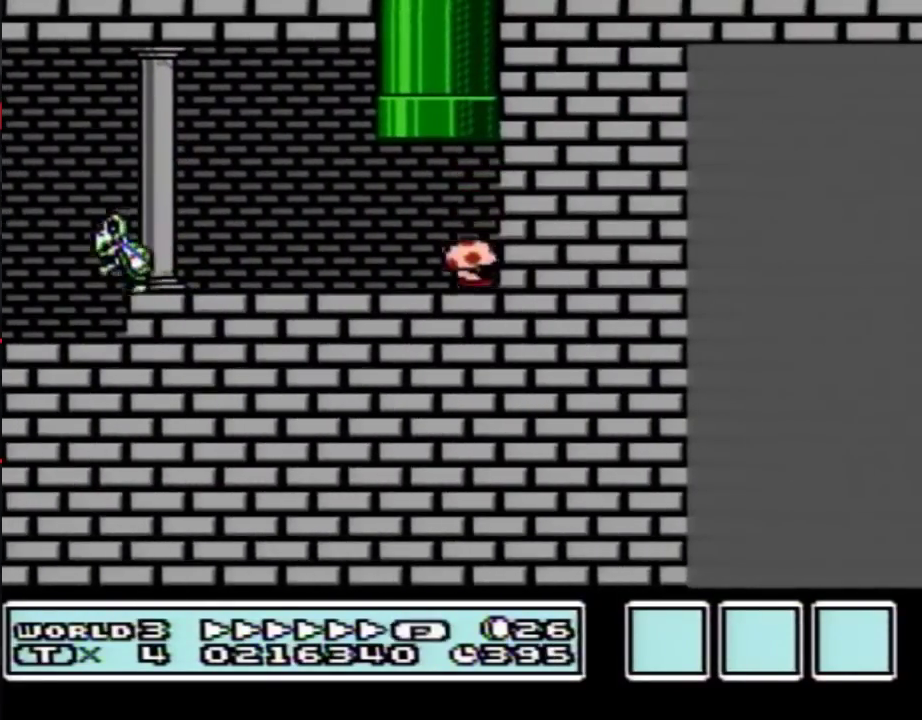
{"buttons": [], "events": [[133, "DPAD_UP", "down"], [167, "A", "down"], [183, "DPAD_LEFT", "up"], [283, "DPAD_UP", "up"], [317, "A", "up"], [317, "B", "up"]]}
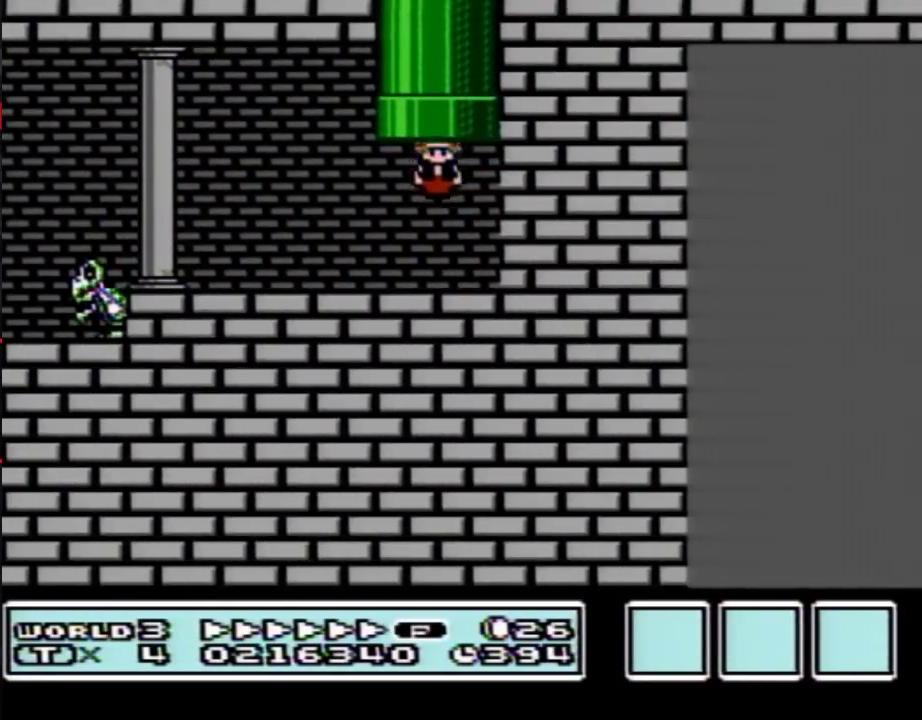
{"buttons": [], "events": []}
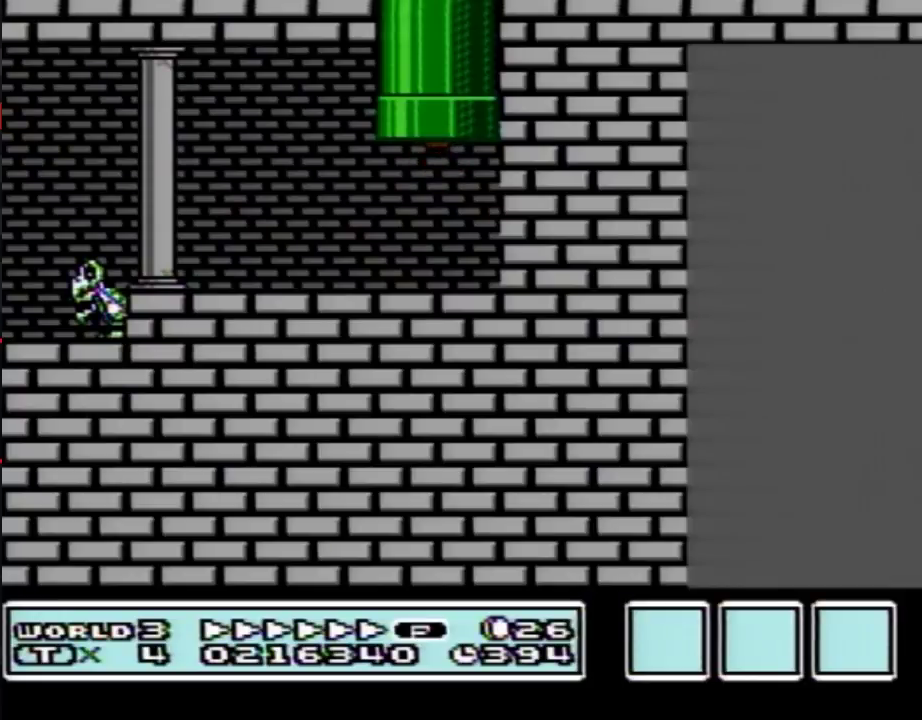
{"buttons": [], "events": []}
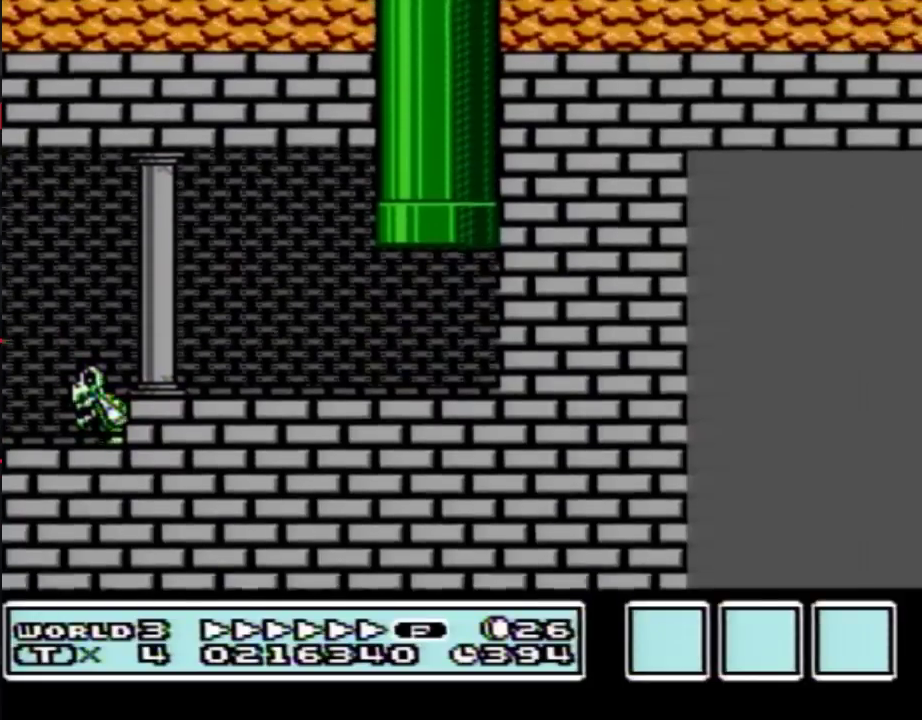
{"buttons": [], "events": []}
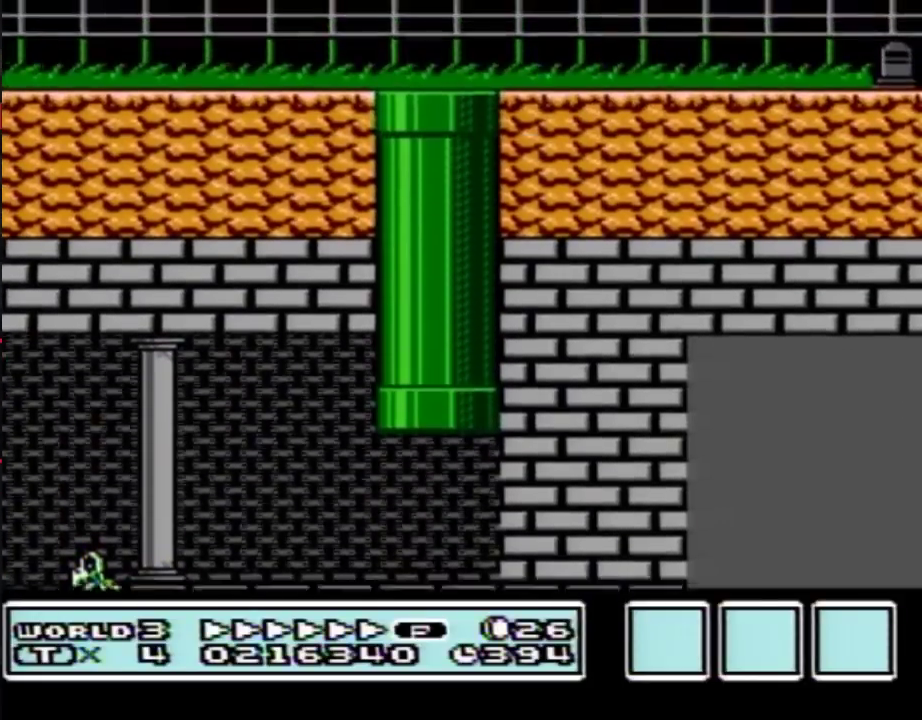
{"buttons": ["B", "DPAD_RIGHT"], "events": [[133, "B", "down"], [467, "DPAD_RIGHT", "down"]]}
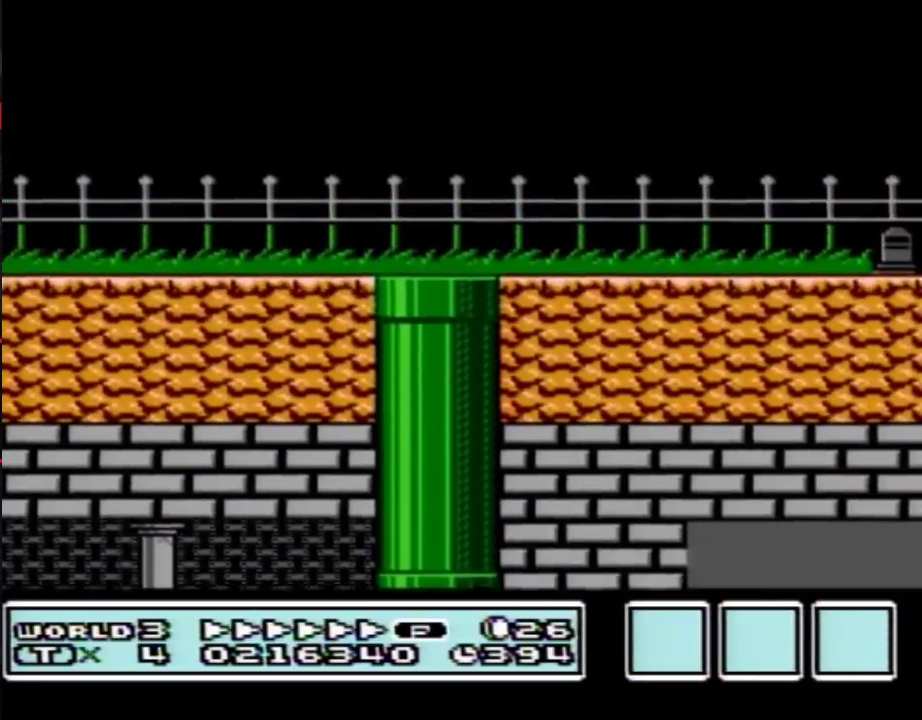
{"buttons": ["B", "DPAD_RIGHT"], "events": [[417, "DPAD_RIGHT", "up"], [500, "DPAD_RIGHT", "down"]]}
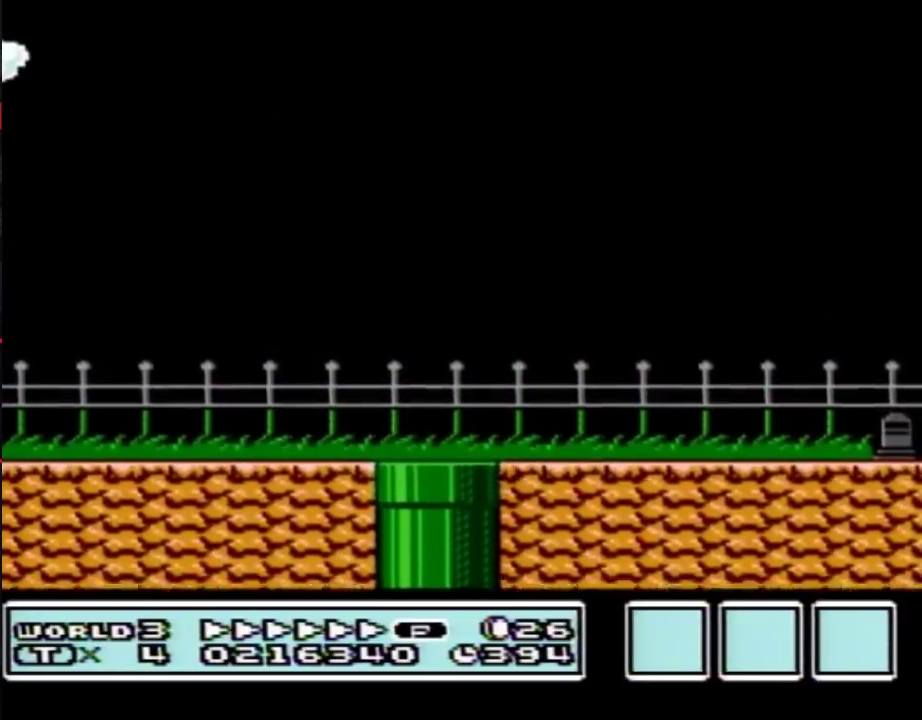
{"buttons": ["B", "DPAD_RIGHT"], "events": []}